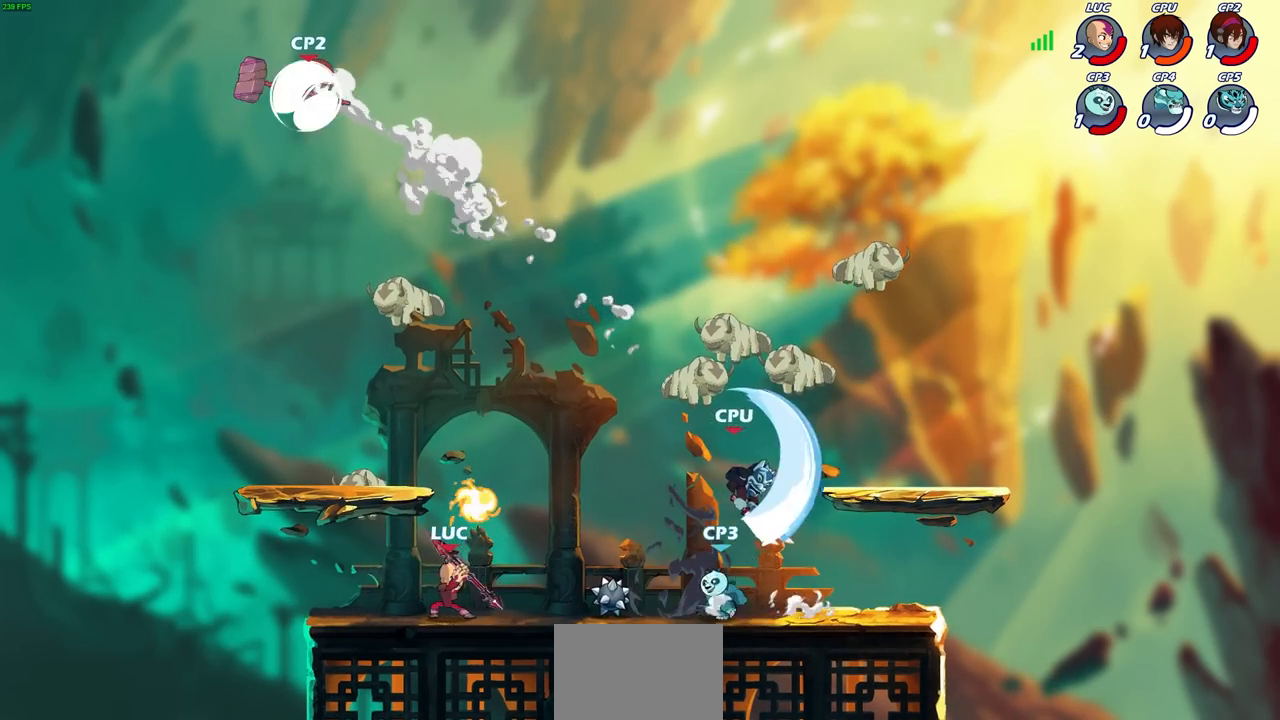
Gameplay with a controller (PlayStation layout); each line is a JSON object with the inputs held at the frame after it. "events" lists button and stick changes between this image and that frame as [ms after this image, input, new state], when the widget could be followed in between.
{"buttons": [], "left_stick": "center", "right_stick": "center", "events": [[67, "left_stick", "up-right"], [117, "left_stick", "right"], [183, "CIRCLE", "down"], [267, "left_stick", "center"], [283, "CIRCLE", "up"]]}
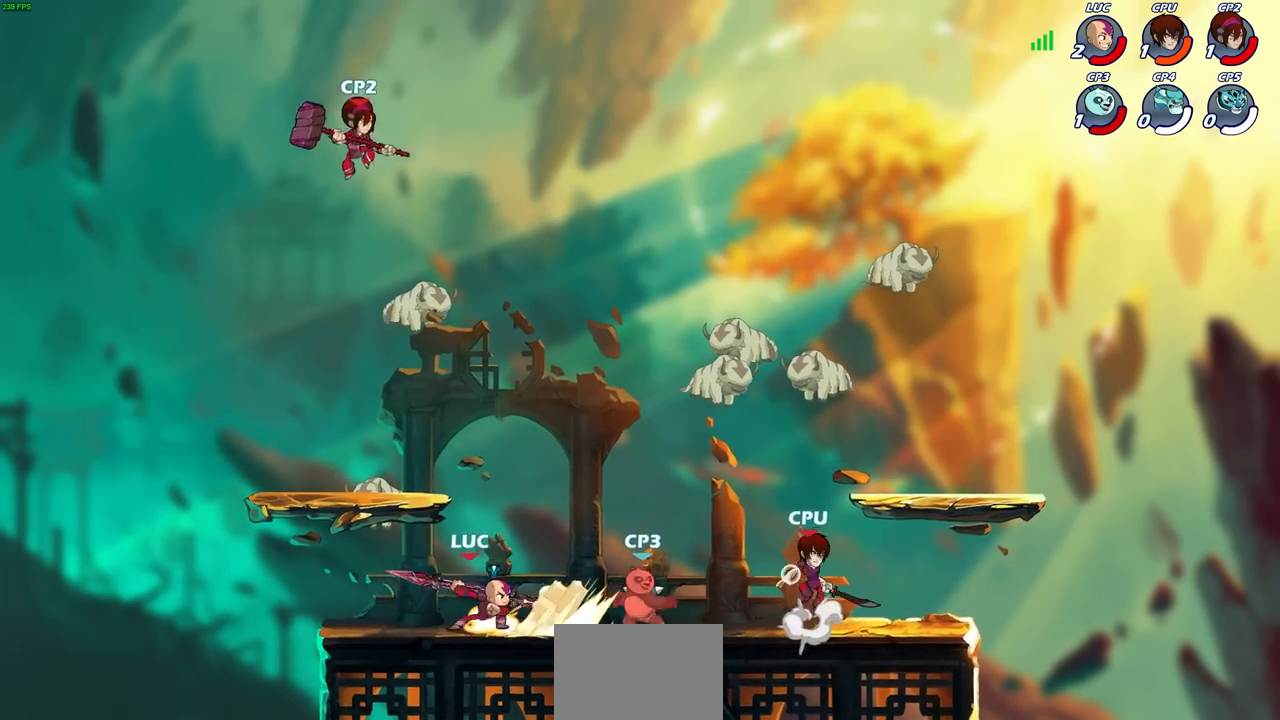
{"buttons": [], "left_stick": "center", "right_stick": "center", "events": []}
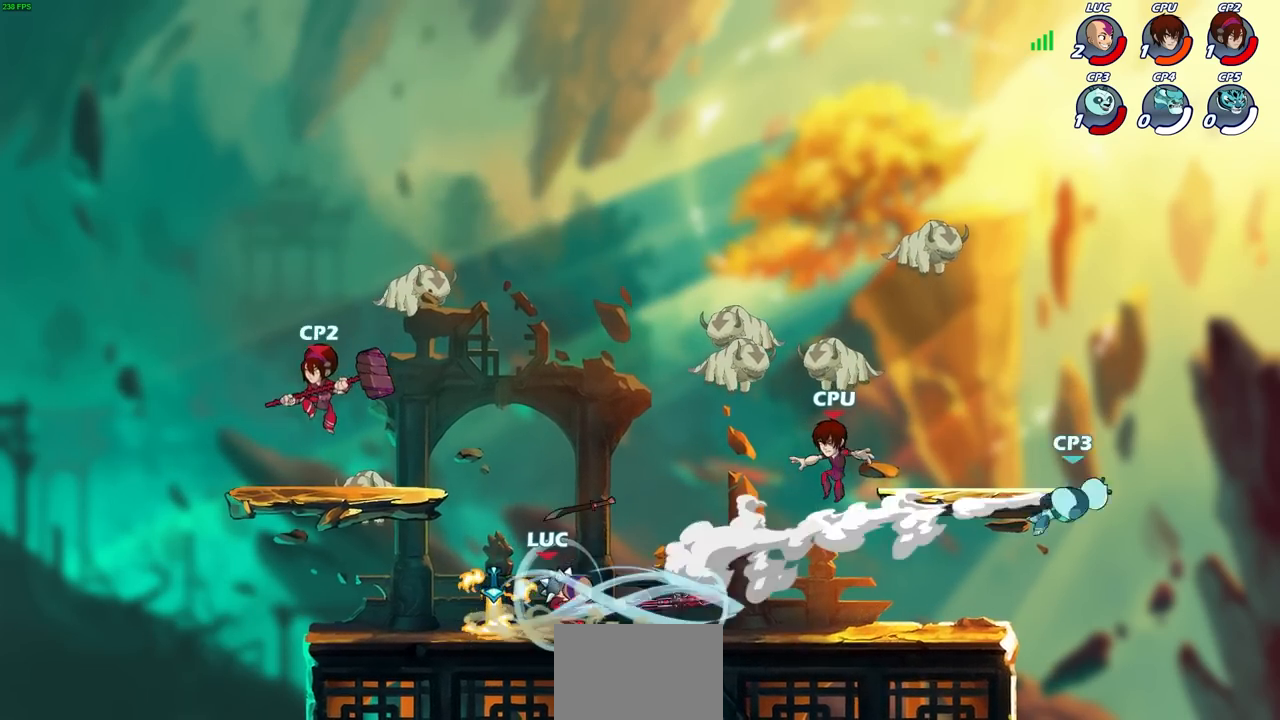
{"buttons": ["R2"], "left_stick": "right", "right_stick": "center", "events": [[100, "left_stick", "right"], [283, "R2", "down"]]}
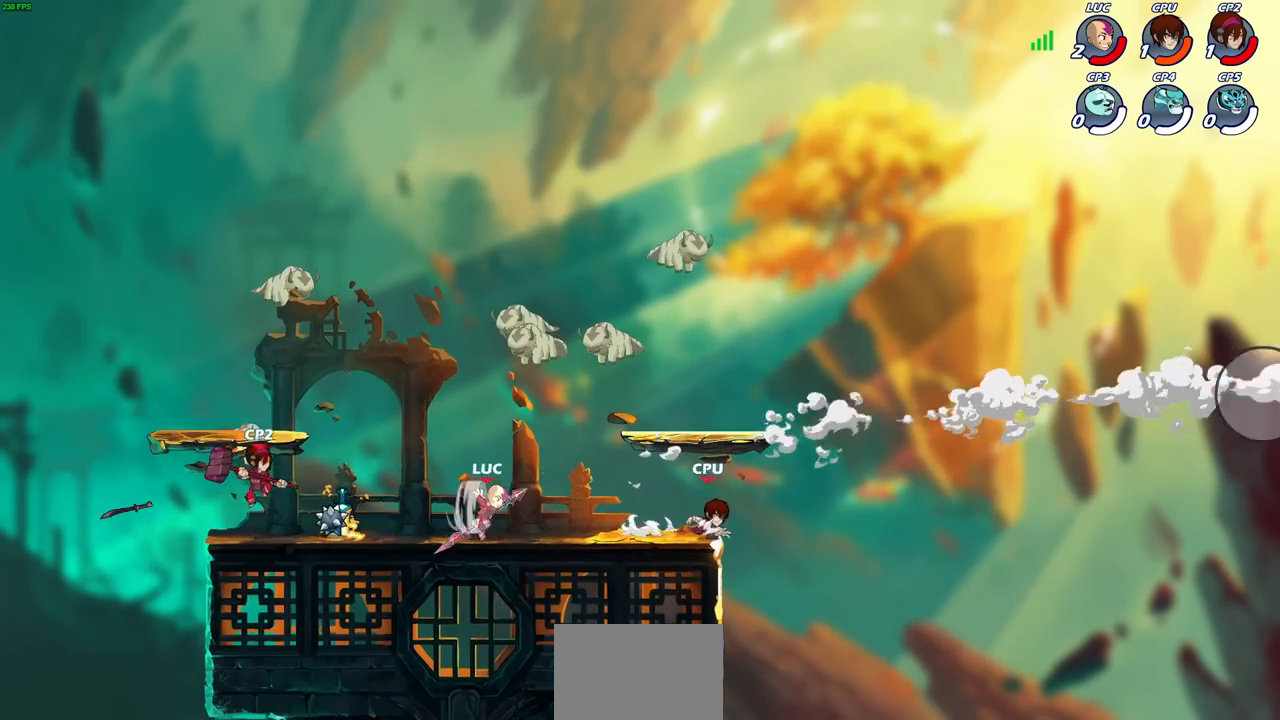
{"buttons": [], "left_stick": "center", "right_stick": "center", "events": [[17, "R2", "up"], [167, "left_stick", "center"]]}
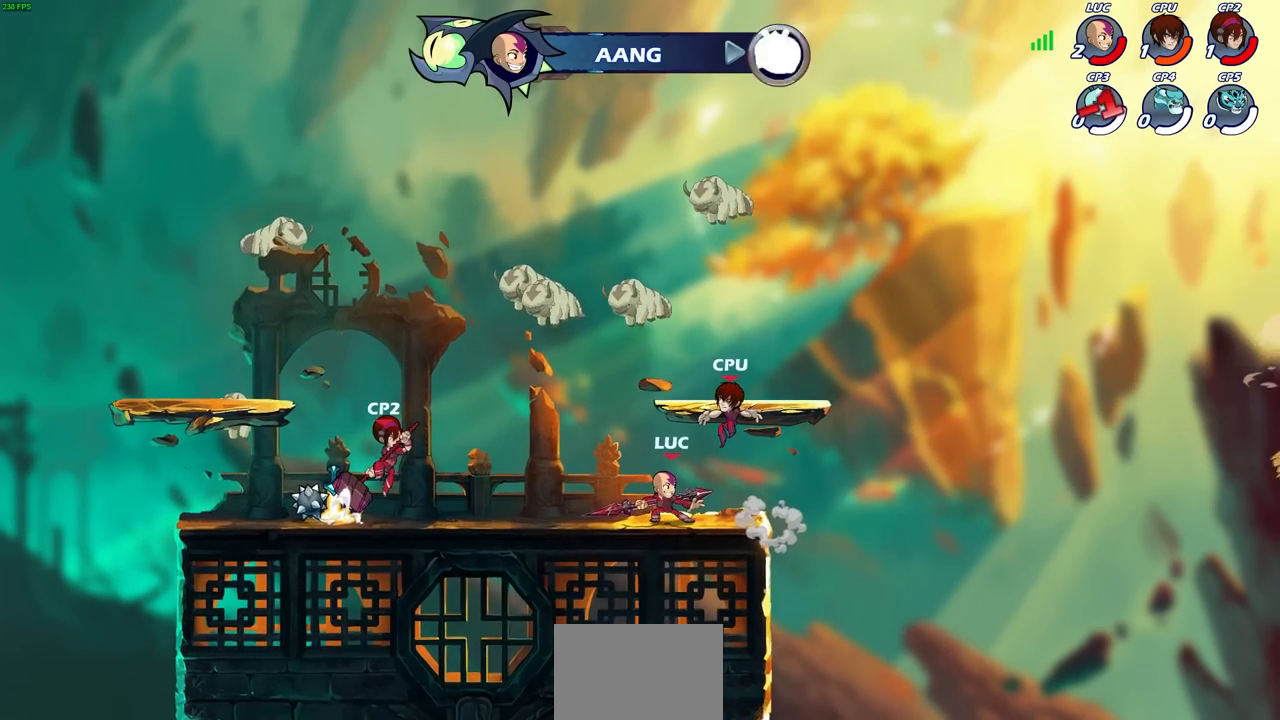
{"buttons": [], "left_stick": "center", "right_stick": "center", "events": []}
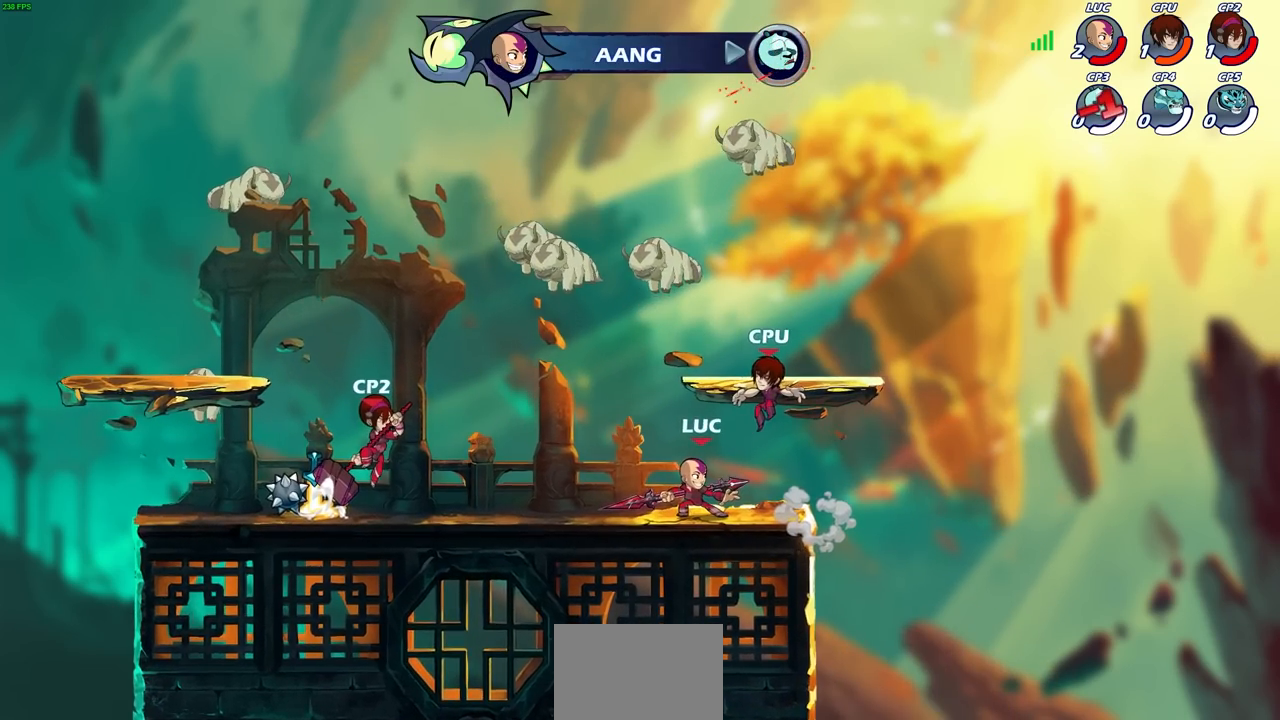
{"buttons": [], "left_stick": "center", "right_stick": "center", "events": []}
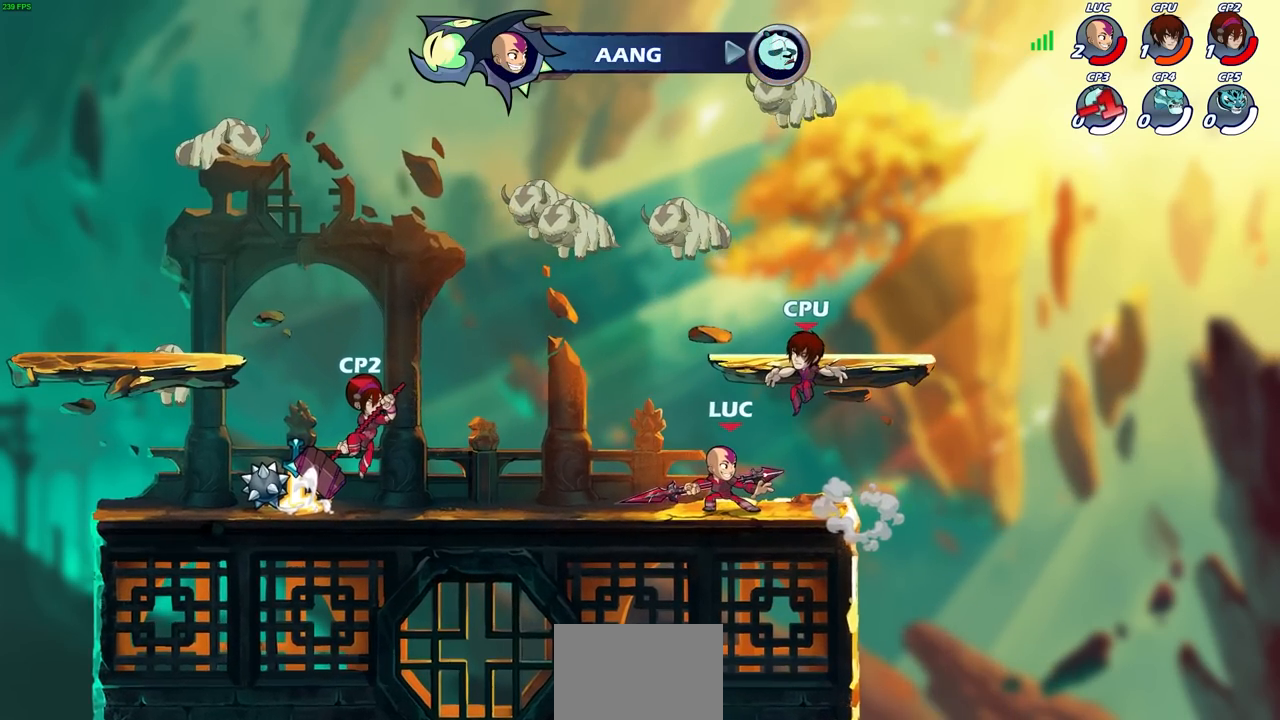
{"buttons": [], "left_stick": "center", "right_stick": "center", "events": []}
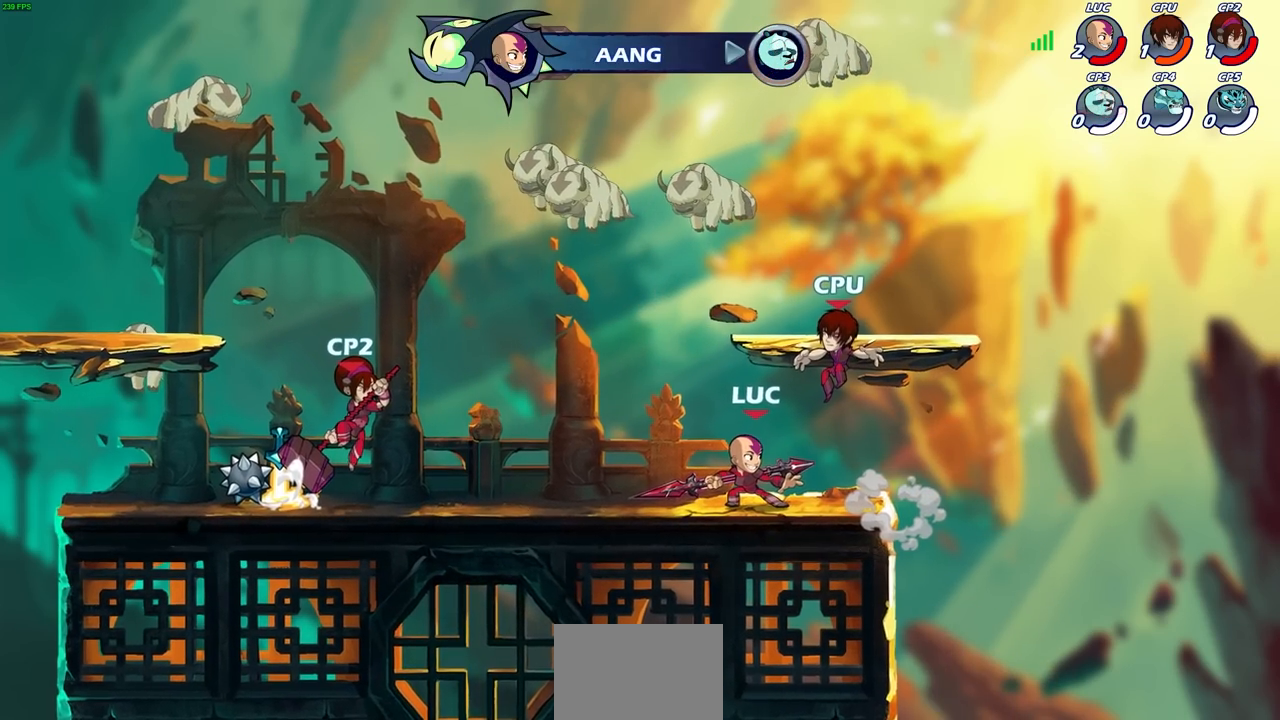
{"buttons": [], "left_stick": "center", "right_stick": "center", "events": []}
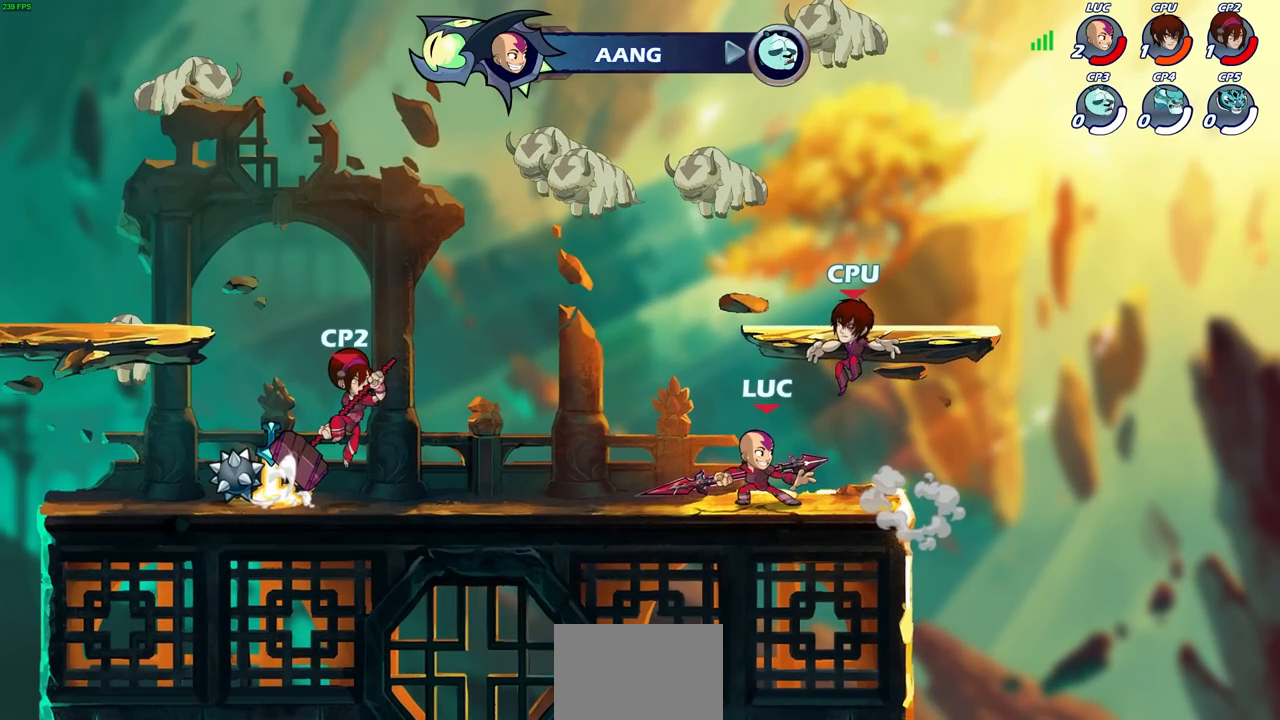
{"buttons": [], "left_stick": "center", "right_stick": "center", "events": []}
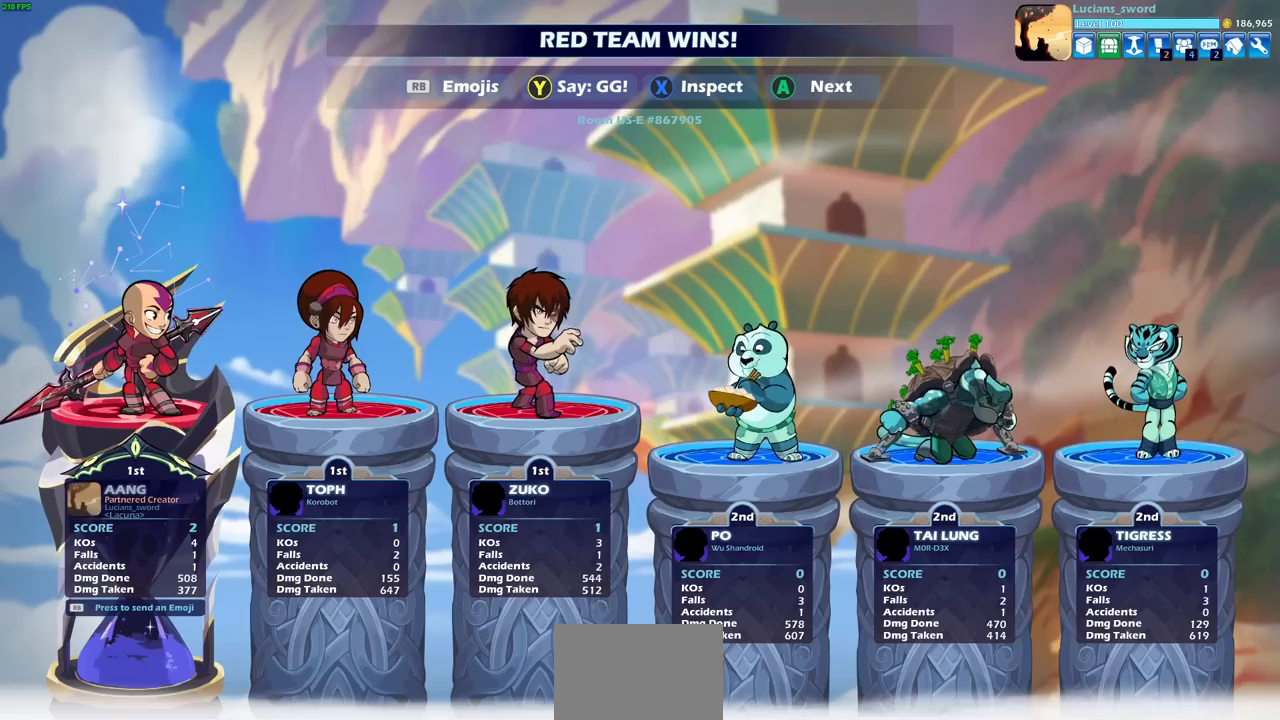
{"buttons": [], "left_stick": "center", "right_stick": "center", "events": []}
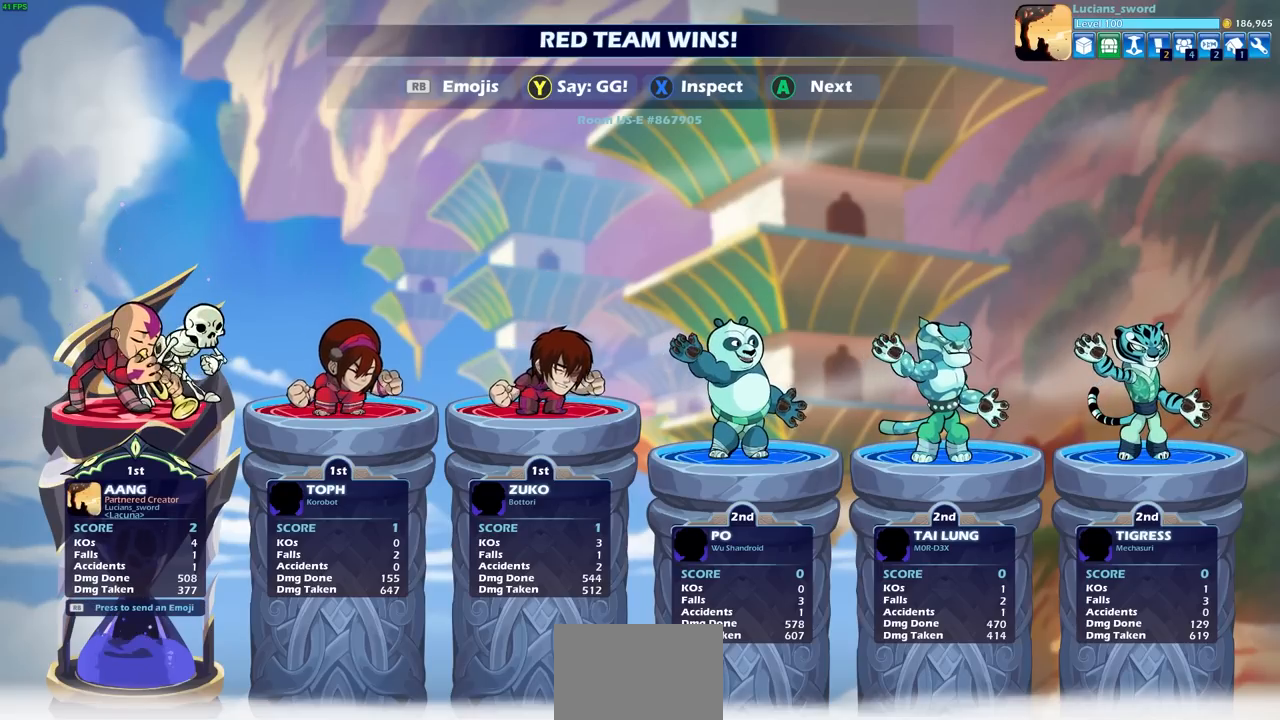
{"buttons": [], "left_stick": "center", "right_stick": "center", "events": [[100, "TRIANGLE", "down"], [200, "TRIANGLE", "up"]]}
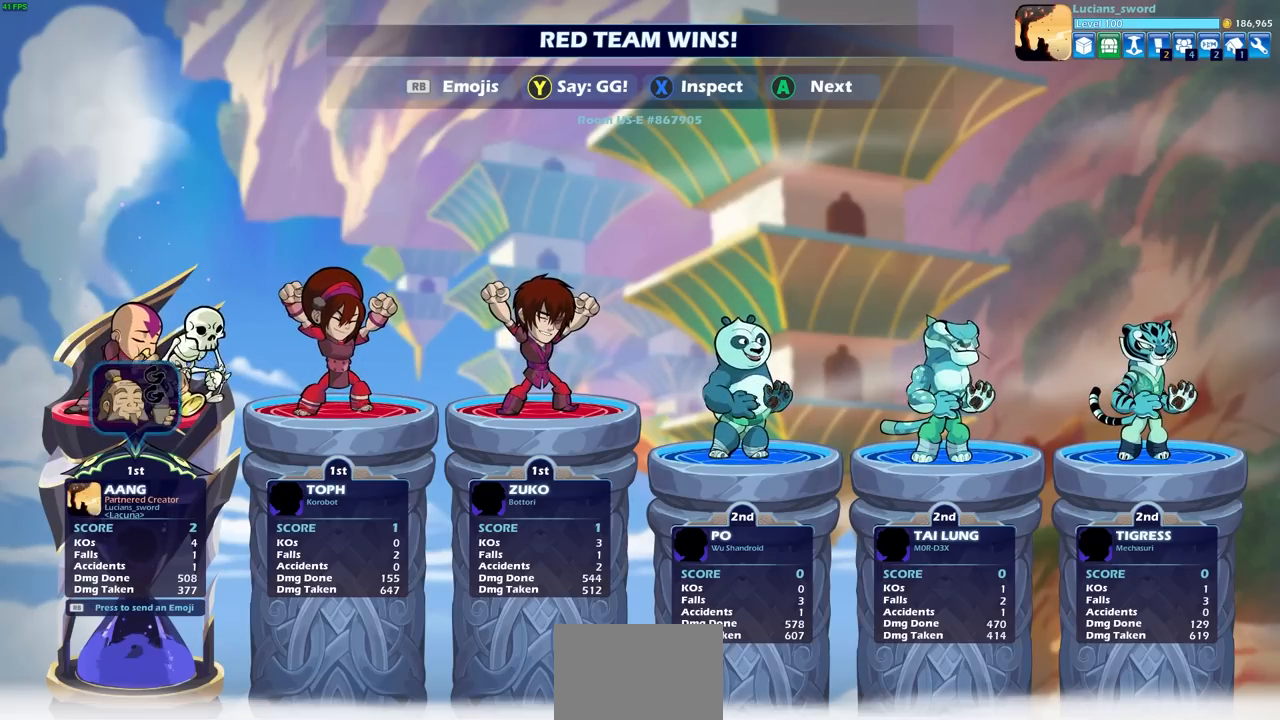
{"buttons": [], "left_stick": "center", "right_stick": "center", "events": []}
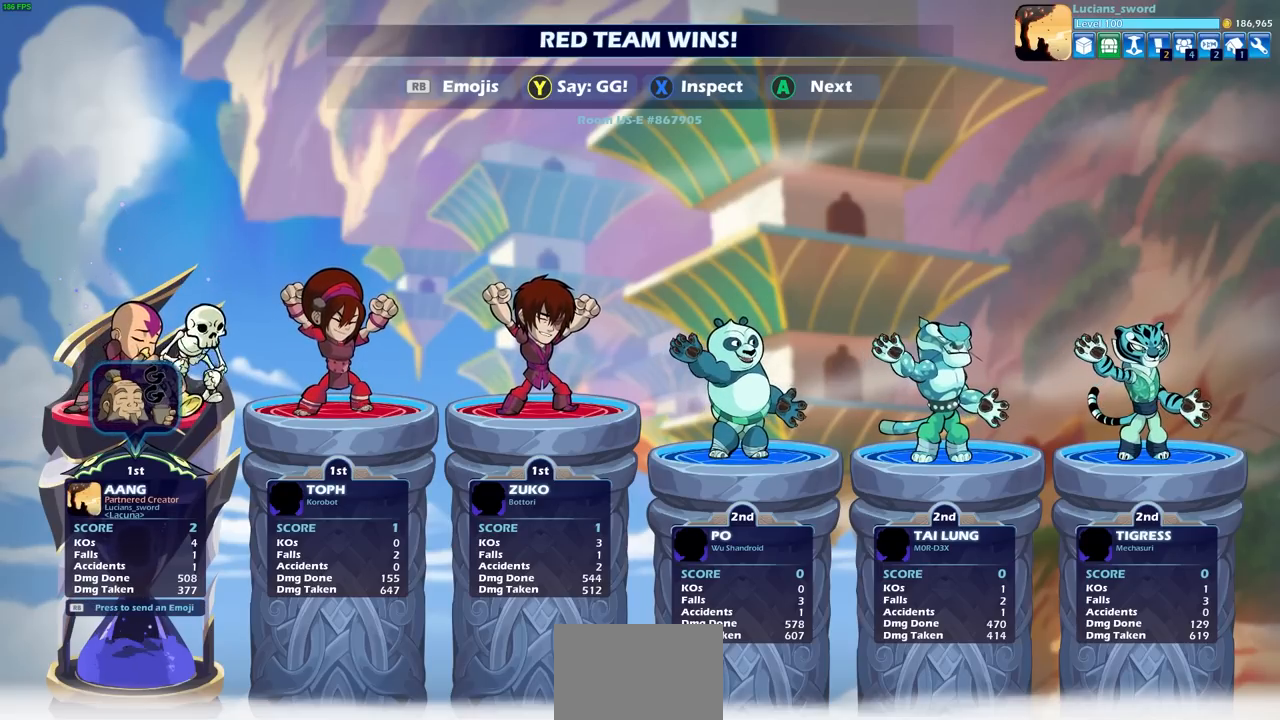
{"buttons": [], "left_stick": "center", "right_stick": "center", "events": []}
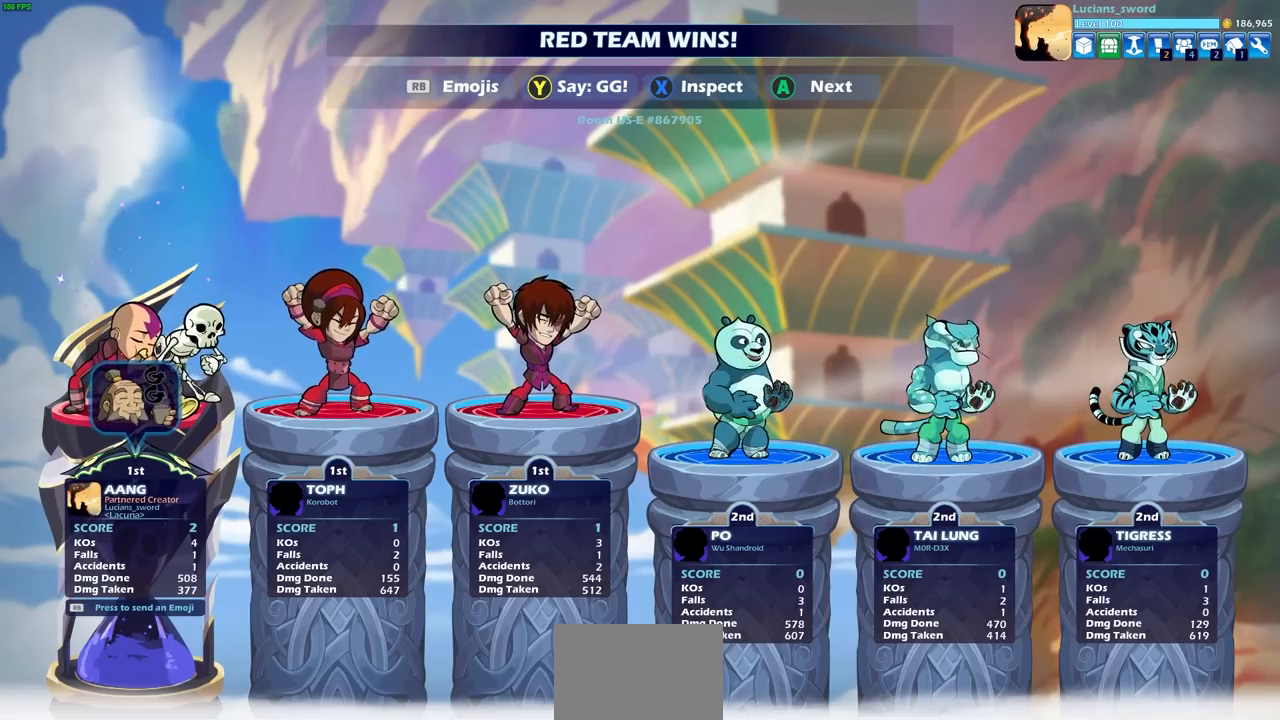
{"buttons": [], "left_stick": "center", "right_stick": "center", "events": []}
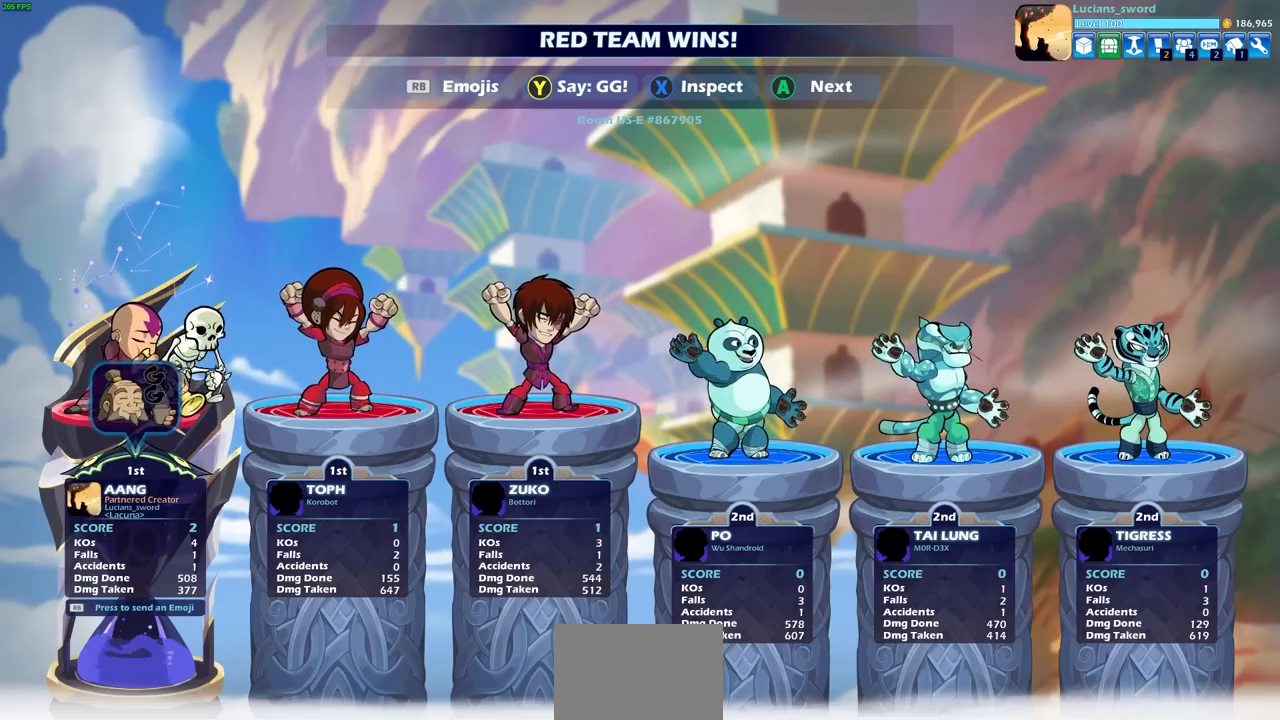
{"buttons": [], "left_stick": "right", "right_stick": "center", "events": [[300, "R1", "down"], [417, "R1", "up"], [450, "left_stick", "right"]]}
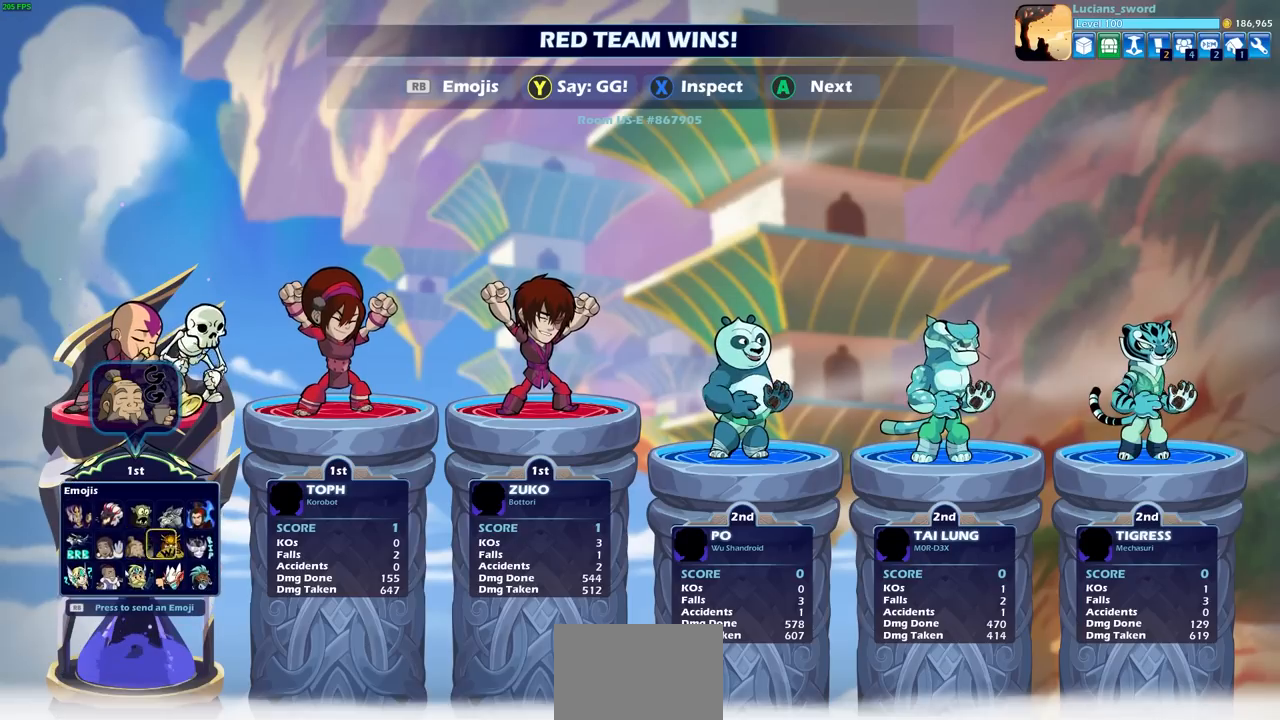
{"buttons": [], "left_stick": "center", "right_stick": "center", "events": [[33, "left_stick", "center"], [117, "CROSS", "down"], [217, "CROSS", "up"]]}
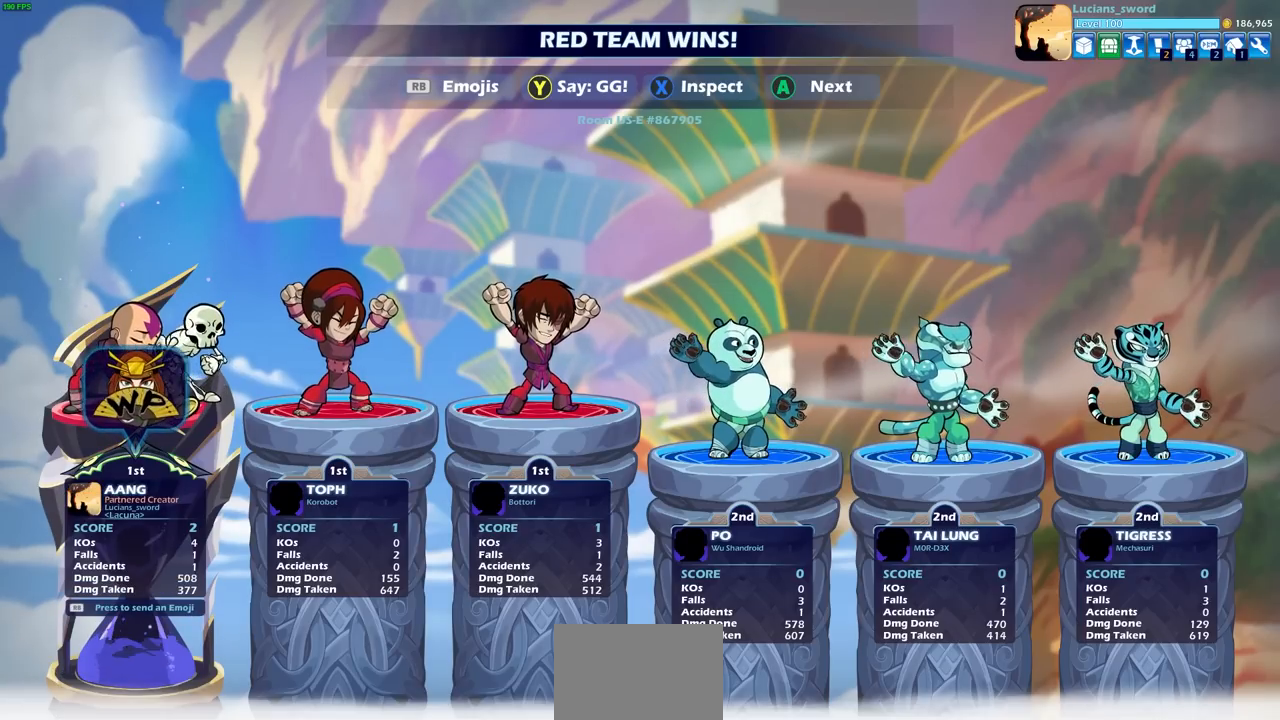
{"buttons": [], "left_stick": "left", "right_stick": "center", "events": [[267, "R1", "down"], [367, "R1", "up"], [483, "left_stick", "left"]]}
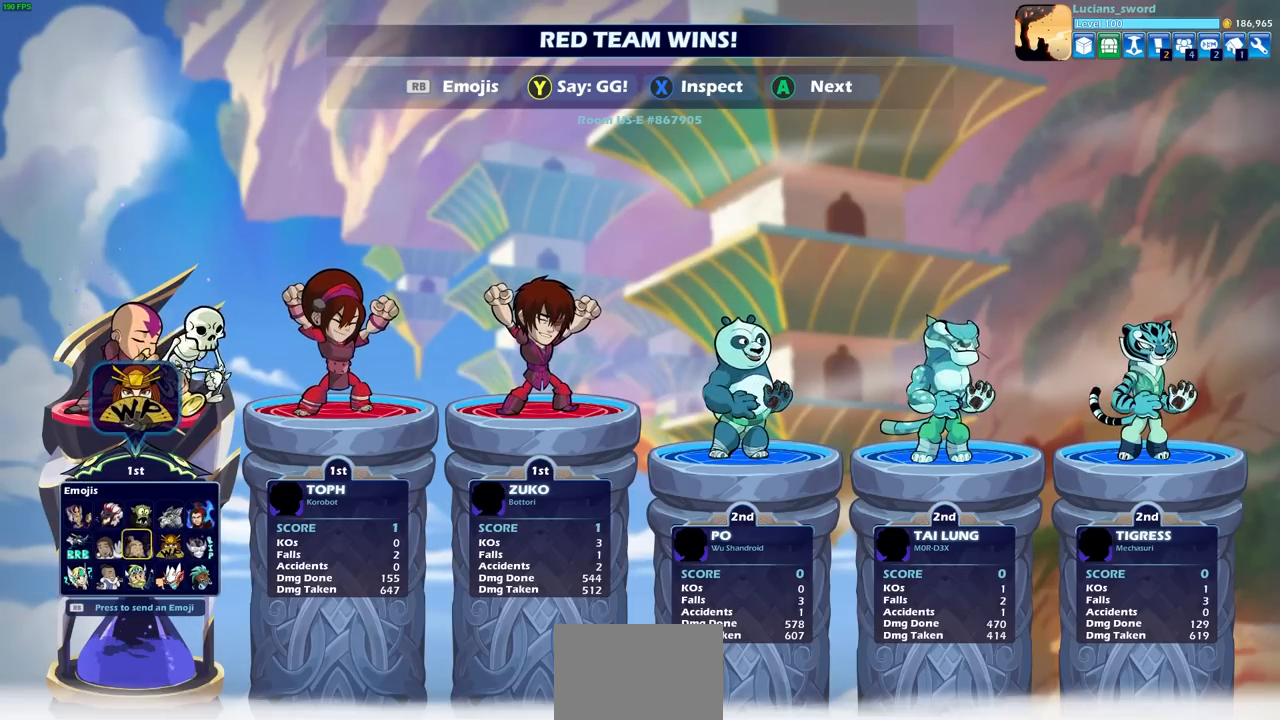
{"buttons": [], "left_stick": "right", "right_stick": "center", "events": [[133, "left_stick", "center"], [200, "left_stick", "left"], [283, "left_stick", "center"], [450, "left_stick", "right"]]}
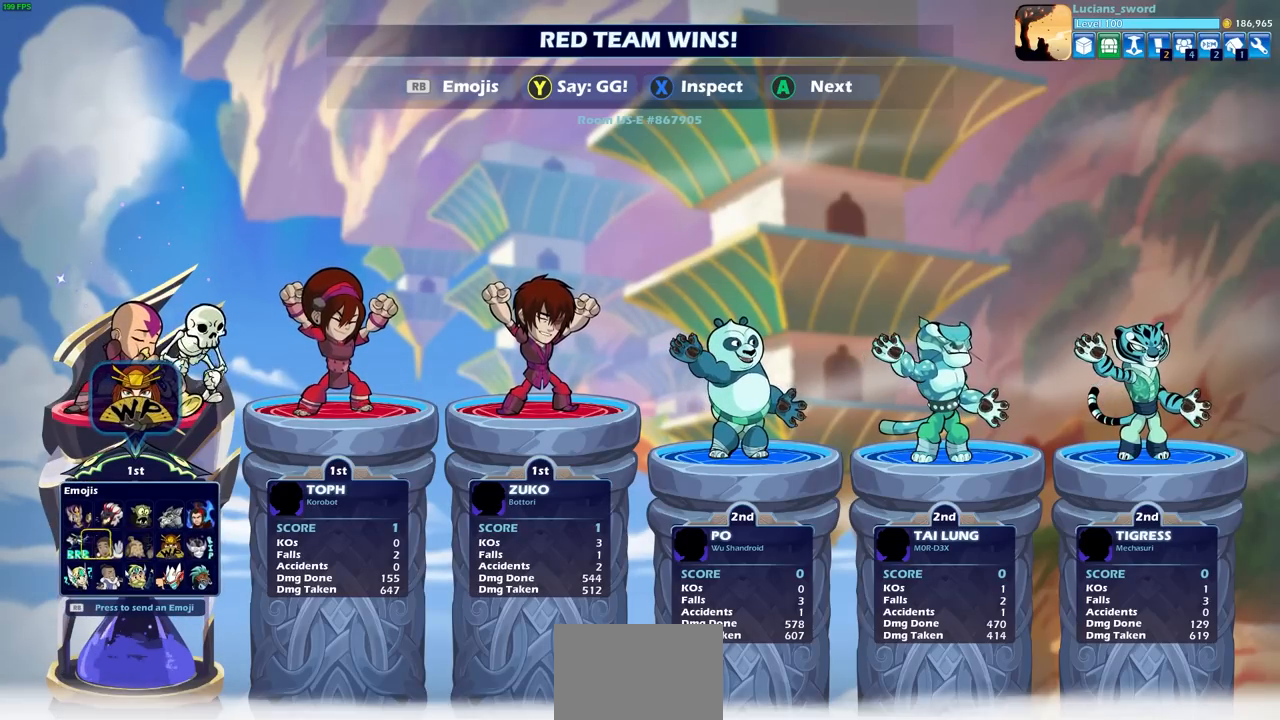
{"buttons": [], "left_stick": "center", "right_stick": "center", "events": [[33, "left_stick", "center"], [100, "CROSS", "down"], [167, "CROSS", "up"]]}
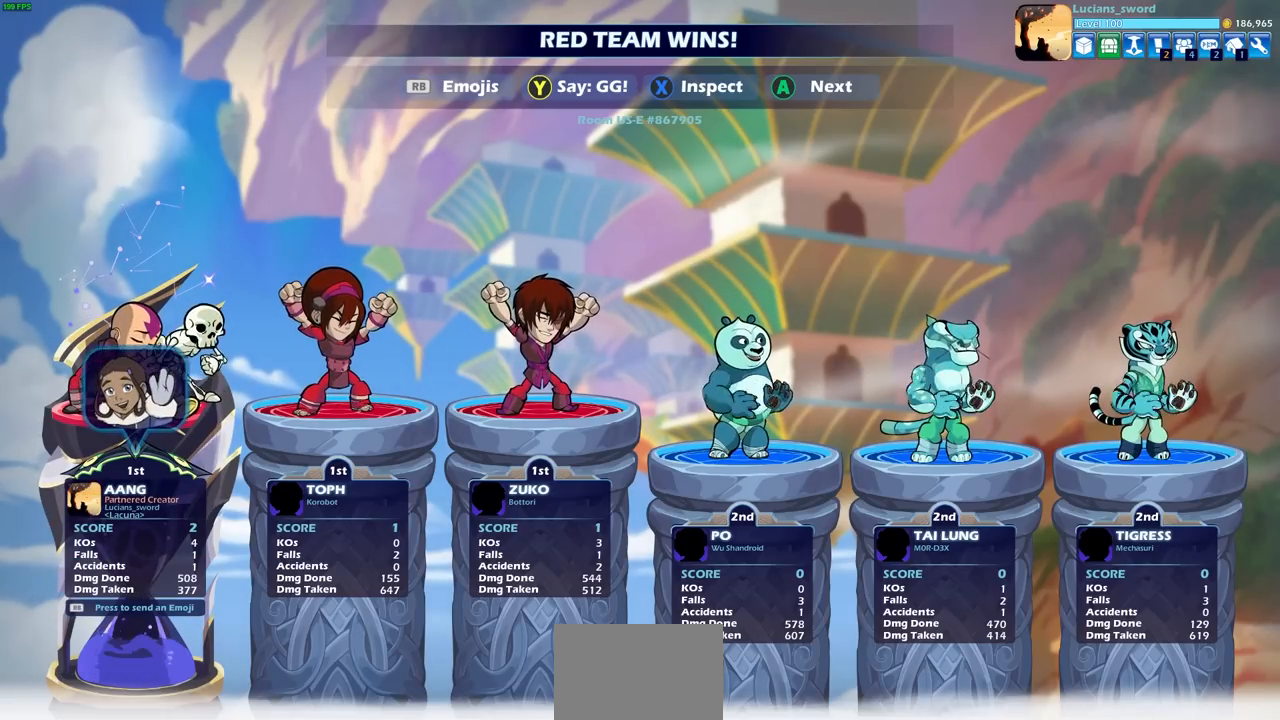
{"buttons": [], "left_stick": "center", "right_stick": "center", "events": []}
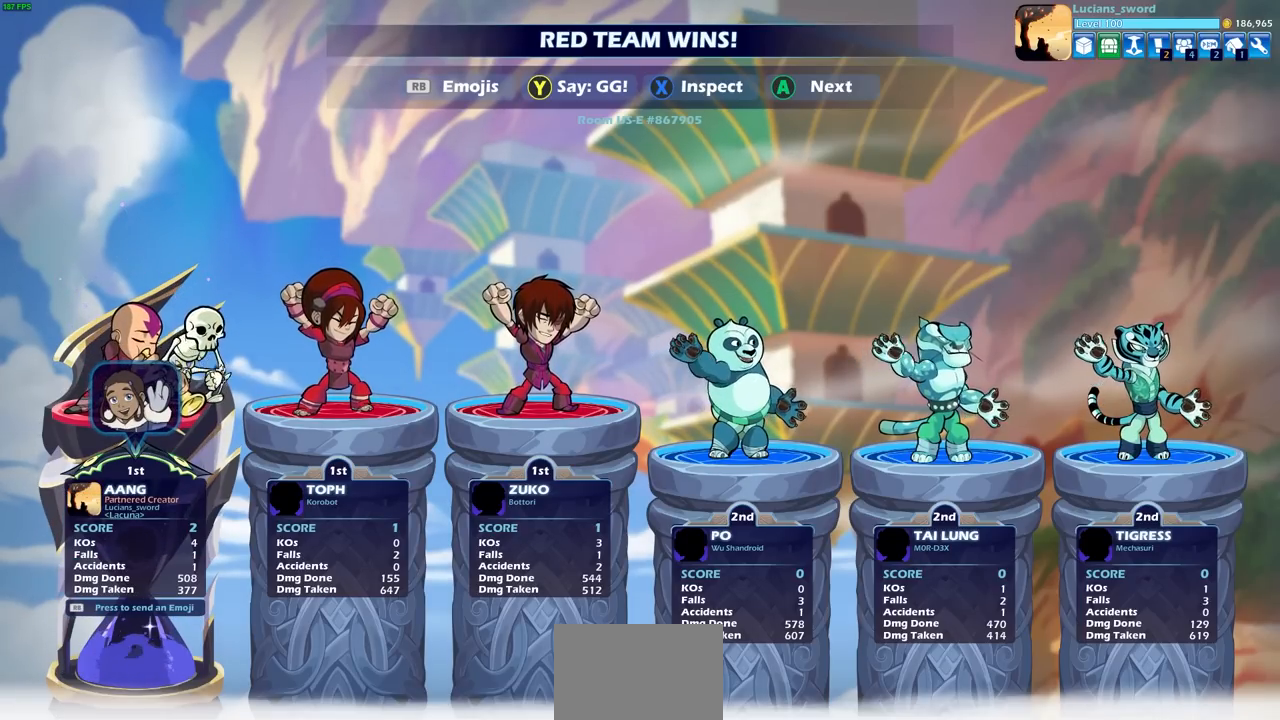
{"buttons": [], "left_stick": "center", "right_stick": "center", "events": []}
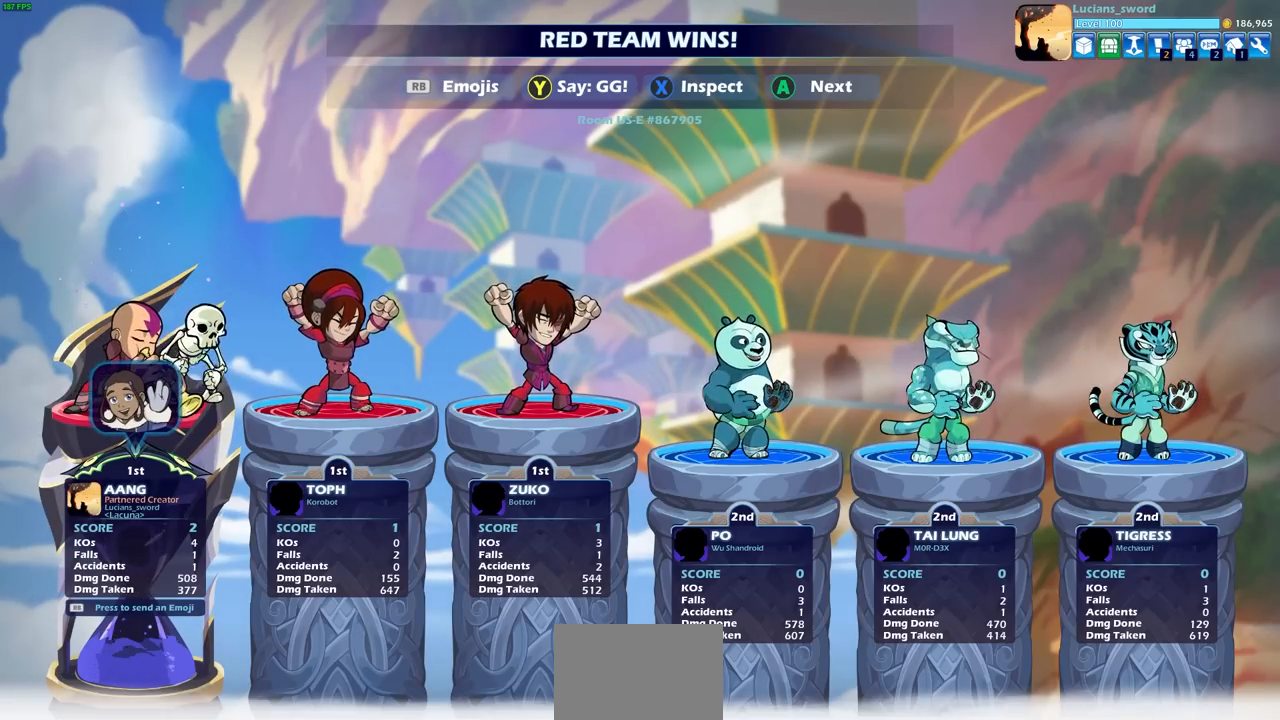
{"buttons": [], "left_stick": "center", "right_stick": "center", "events": []}
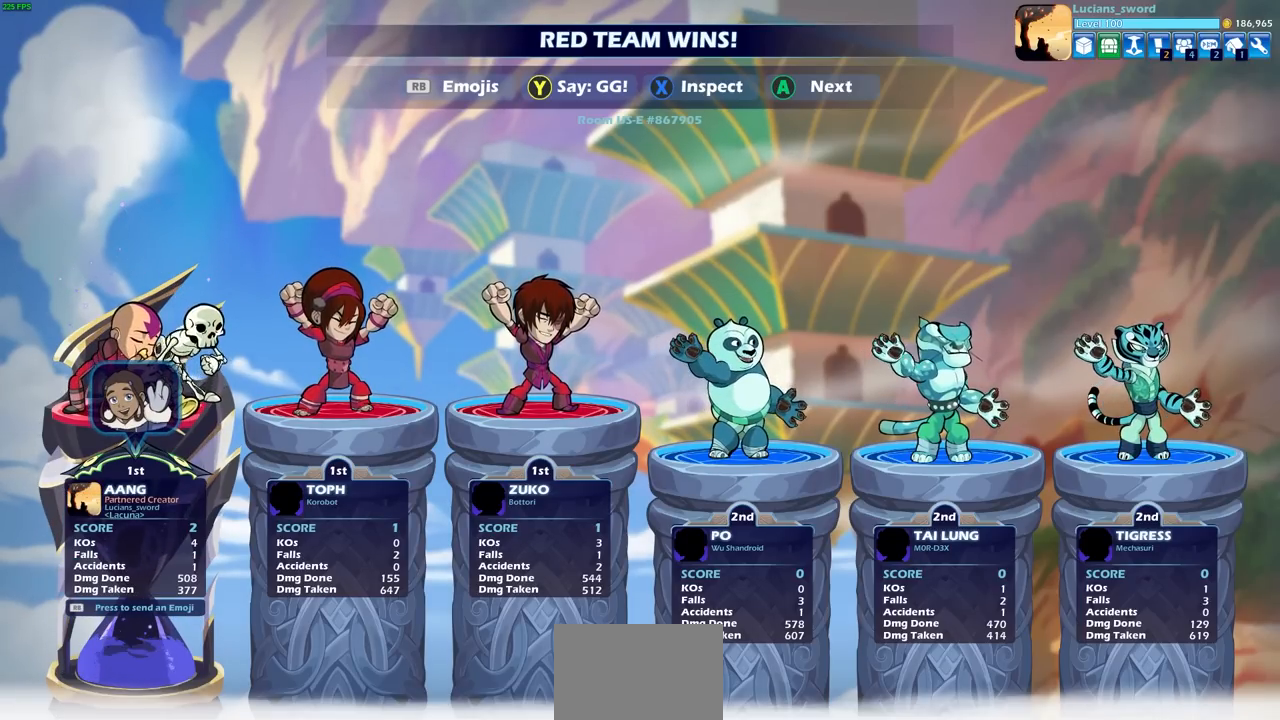
{"buttons": [], "left_stick": "center", "right_stick": "center", "events": []}
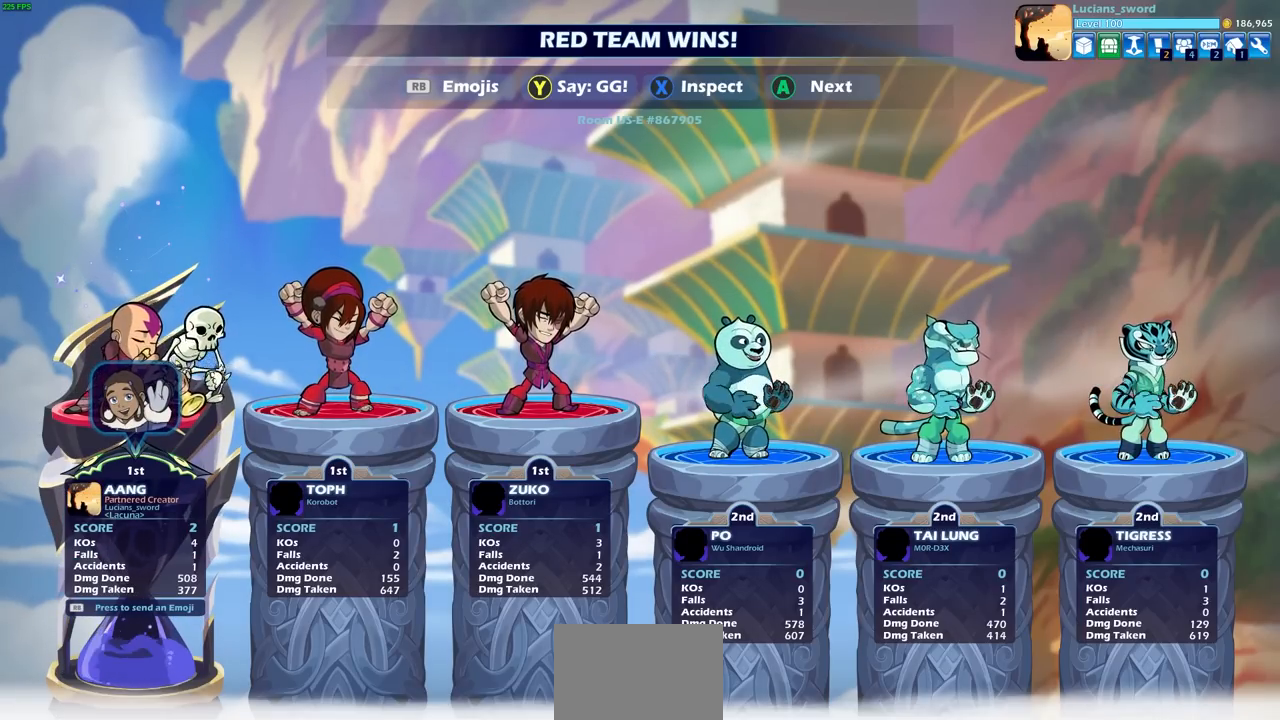
{"buttons": ["CROSS"], "left_stick": "center", "right_stick": "center", "events": [[450, "CROSS", "down"]]}
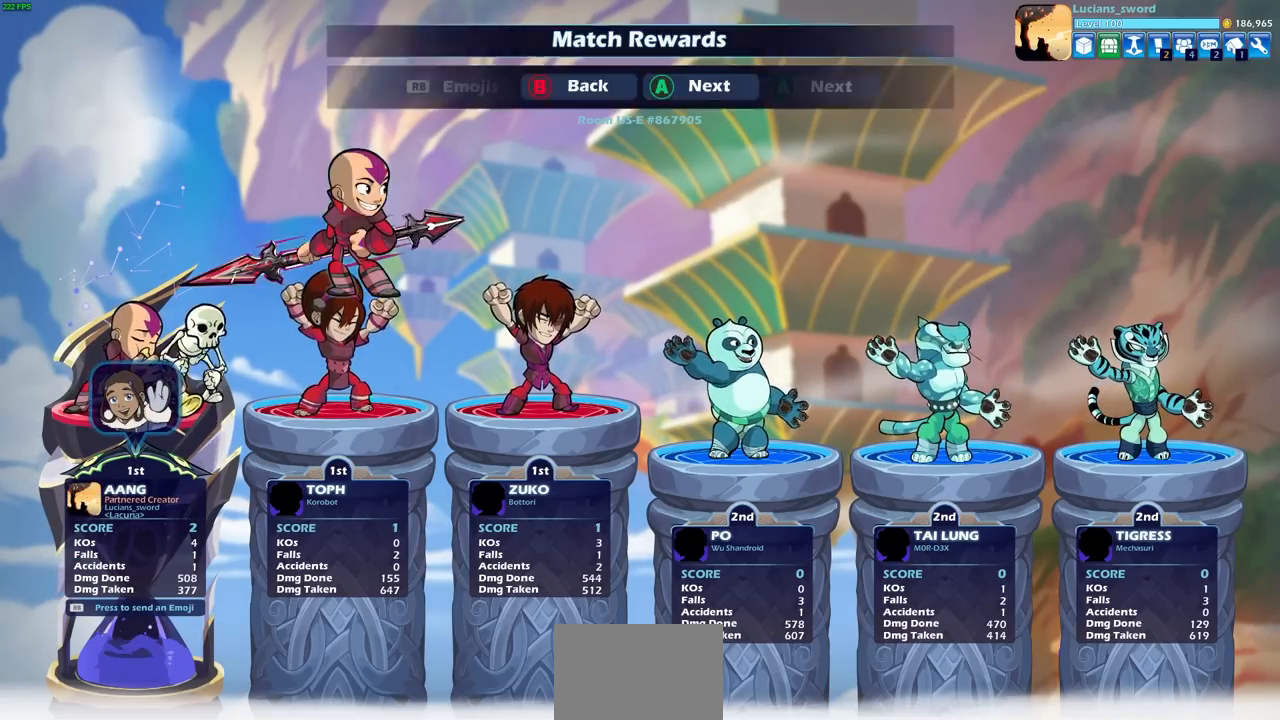
{"buttons": [], "left_stick": "center", "right_stick": "center", "events": [[83, "CROSS", "up"]]}
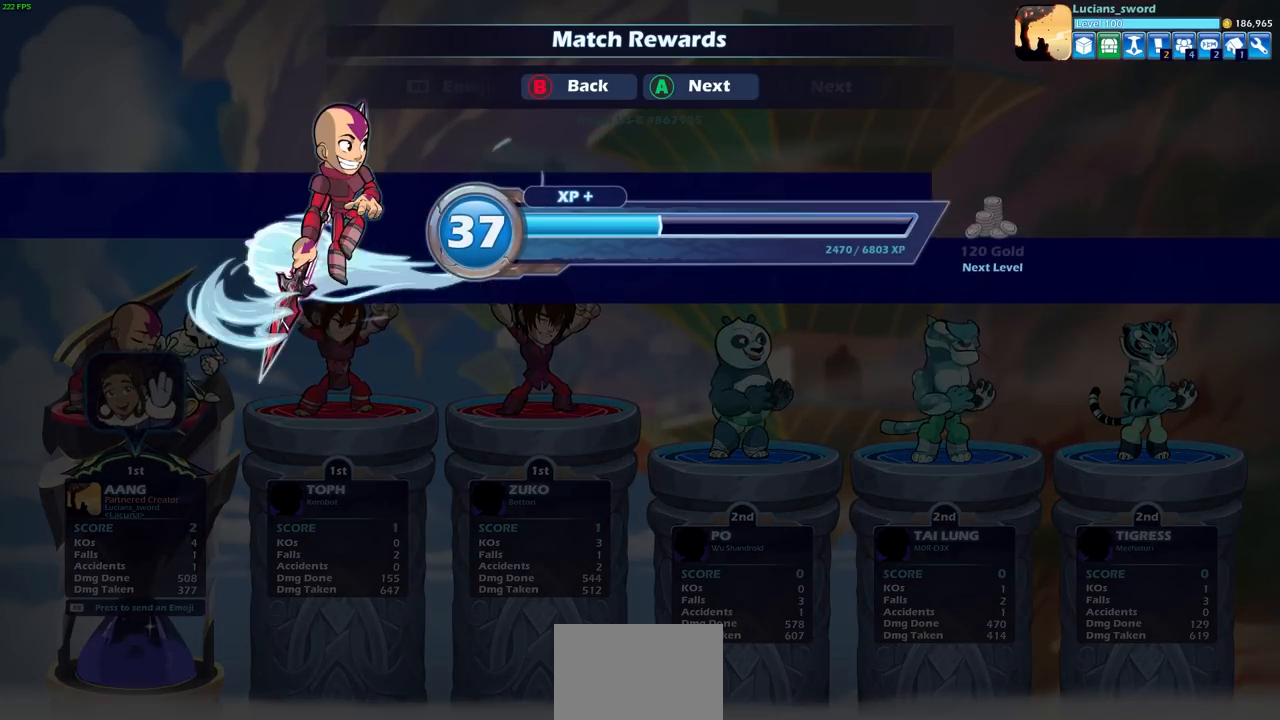
{"buttons": [], "left_stick": "center", "right_stick": "center", "events": [[50, "CROSS", "down"], [217, "CROSS", "up"]]}
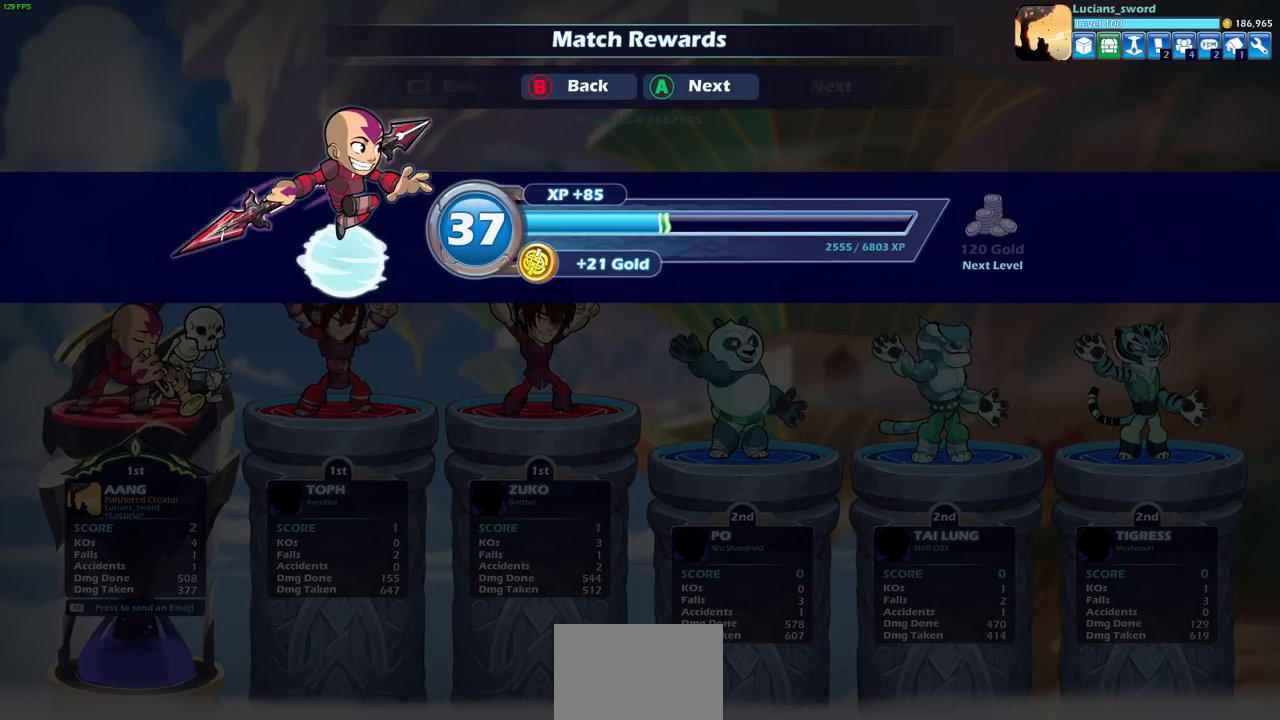
{"buttons": [], "left_stick": "center", "right_stick": "center", "events": [[317, "CROSS", "down"], [467, "CROSS", "up"]]}